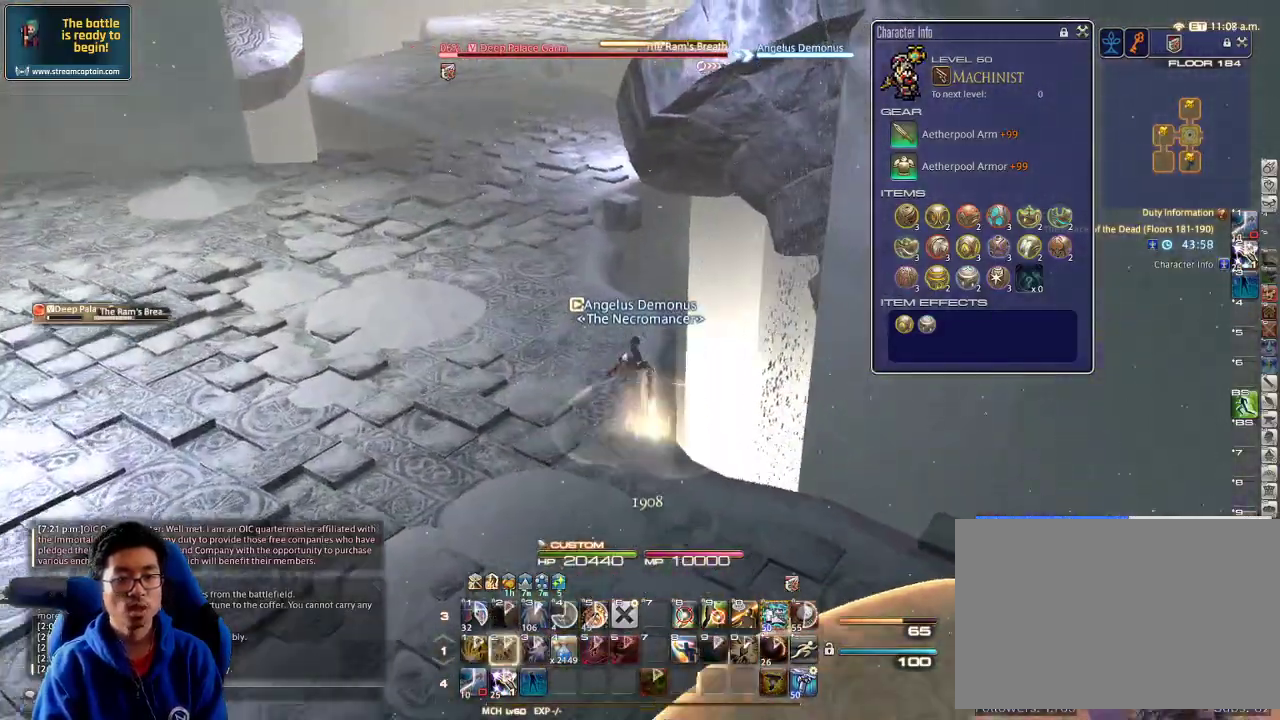
Gameplay with keyboard; each line is a JSON object with the keys held at the frame after it. "events" lists presses ("down") and releases ("up") of ".", "/", "0", "1", "2", "3", "4", "5", "6", "7", "8", "9", "a", "alt_l", "alt_r", "b", "backslash", "backspace", "c", "caps_lock", "comma", "ctrl_l", "ctrl_r", "d", "down", "e", "equals", "escape", "f", "f1", "f10", "f11", "f12", "f2", "f3", "f4", "f5", "f6", "f7", "f8", "f9", "g", "h", "i", "j", "k", "l", "lbracket", "left", "m", "minus", "n", "o", "p", "q", "quote", "r", "rbracket", "return", "right", "s", "semicolon", "shift_l", "shift_r", "space", "super", "t", "tab", "tilde", "u", "up", "v", "w", "x", "y" and "z" between this image and that frame as [ms after this image, input, new state], when the widget could be followed in between. No other keys are recorded. Mouse input is not recorded.
{"keys": ["w"], "events": [[233, "p", "down"], [300, "minus", "down"], [367, "minus", "up"], [367, "p", "up"]]}
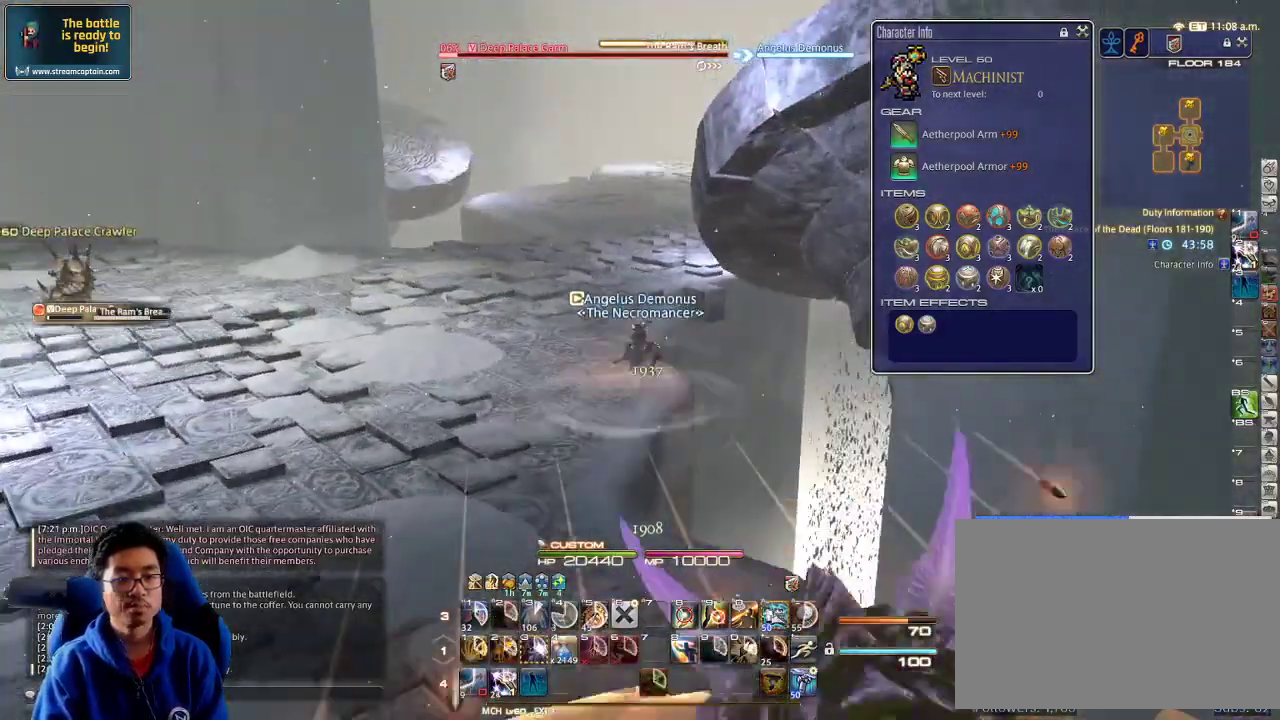
{"keys": ["lbracket", "w"], "events": [[500, "lbracket", "down"]]}
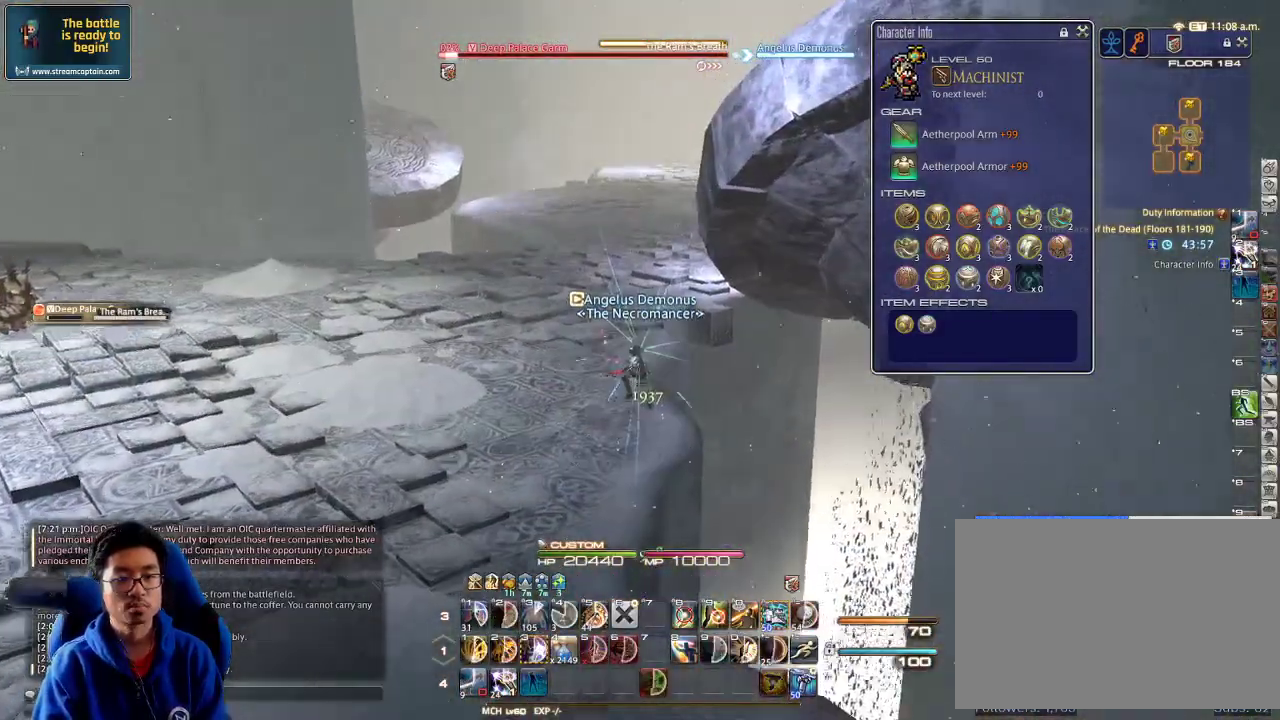
{"keys": ["w"], "events": [[100, "lbracket", "up"]]}
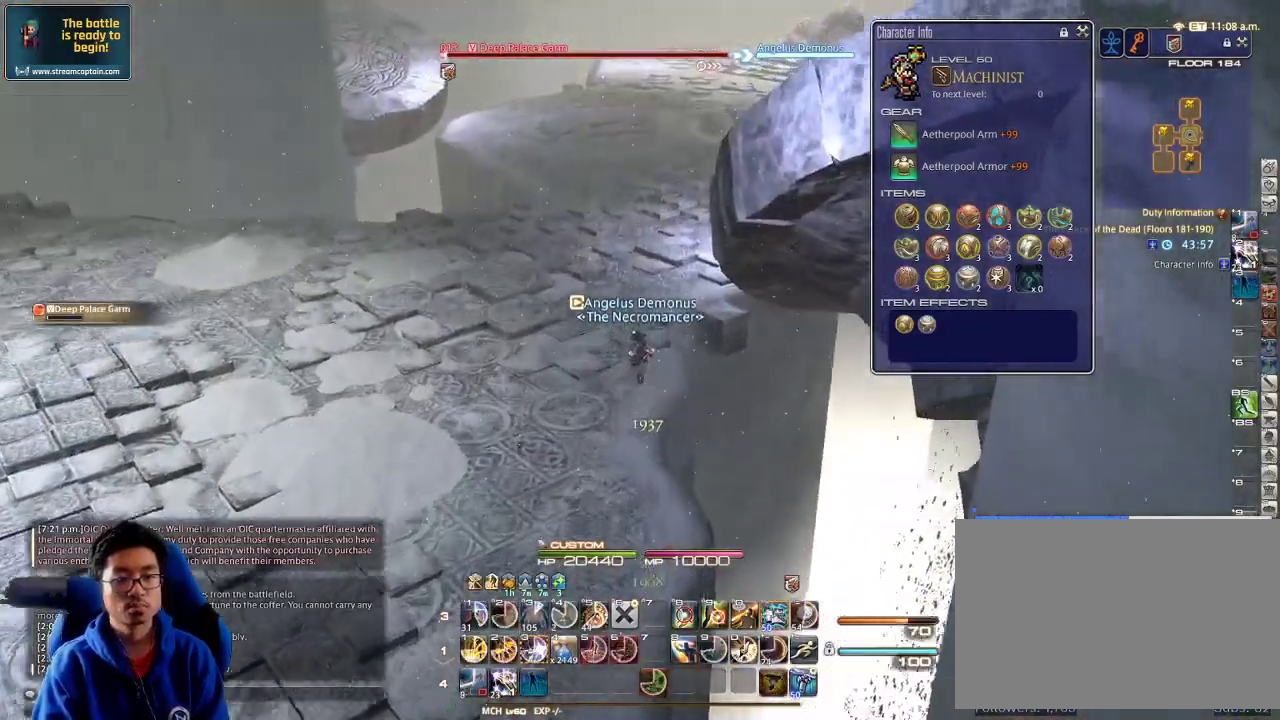
{"keys": ["3", "w"], "events": [[300, "3", "down"], [400, "3", "up"], [500, "3", "down"]]}
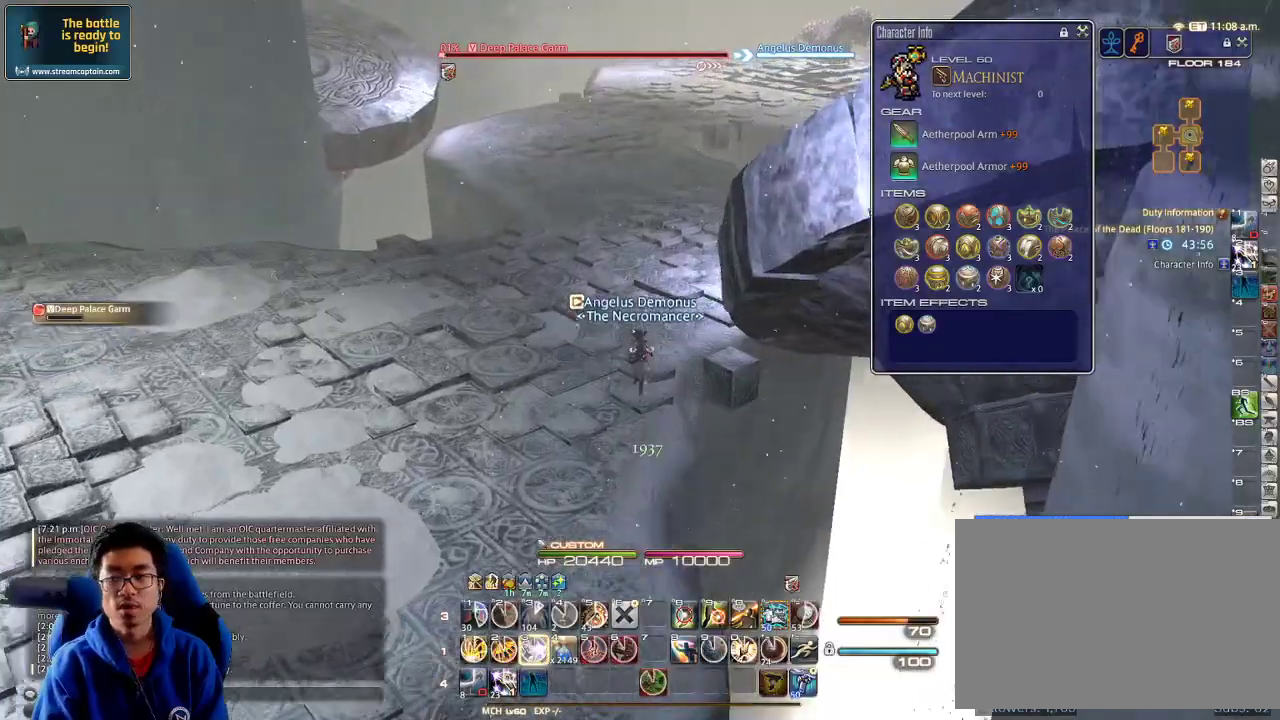
{"keys": ["rbracket", "w"], "events": [[200, "3", "up"], [233, "3", "down"], [367, "3", "up"], [367, "rbracket", "down"], [433, "rbracket", "up"], [500, "rbracket", "down"]]}
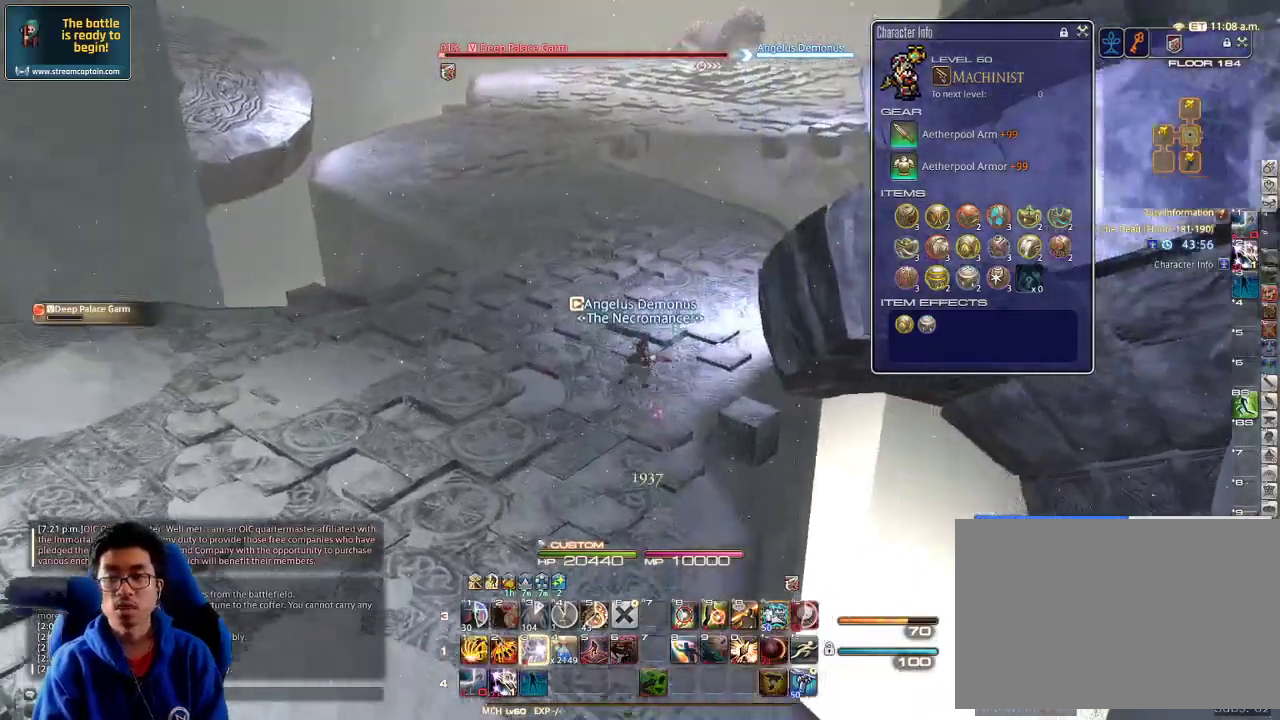
{"keys": ["a", "space", "w"], "events": [[100, "rbracket", "up"], [133, "rbracket", "down"], [233, "rbracket", "up"], [267, "a", "down"], [467, "space", "down"]]}
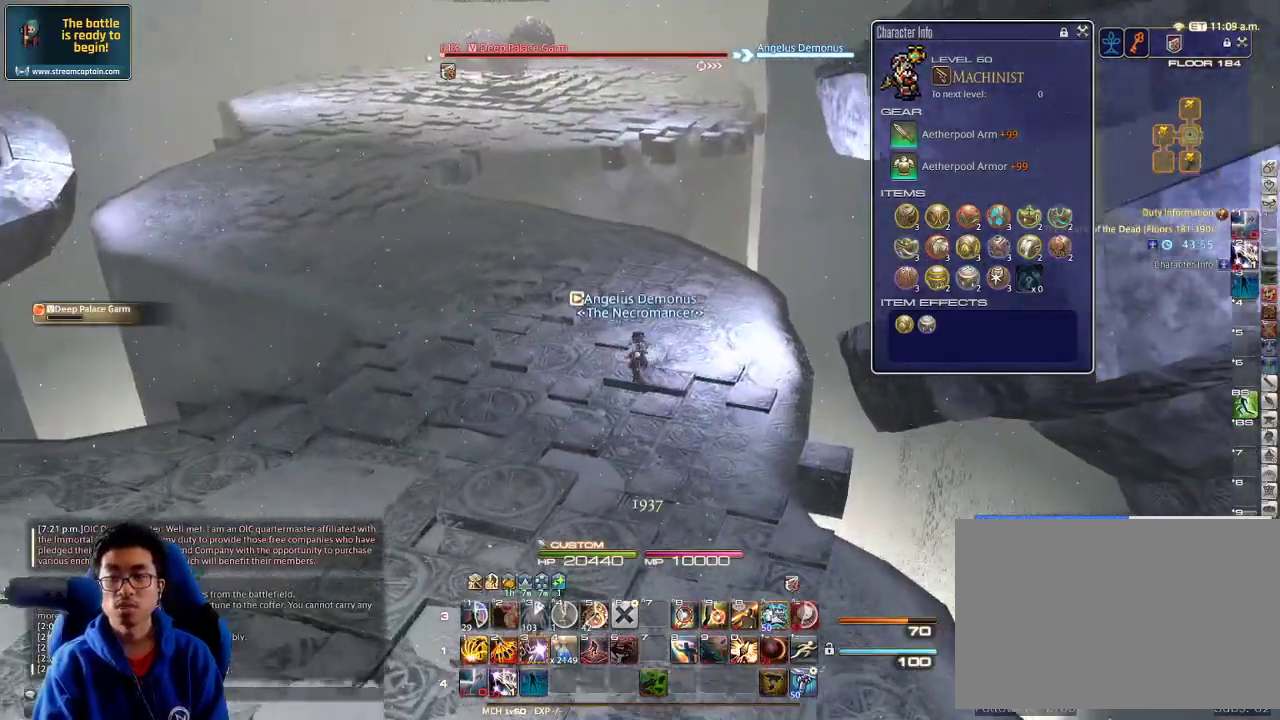
{"keys": ["w"], "events": [[100, "space", "up"], [133, "a", "up"], [233, "alt_r", "down"], [333, "q", "down"], [467, "alt_r", "up"], [467, "q", "up"]]}